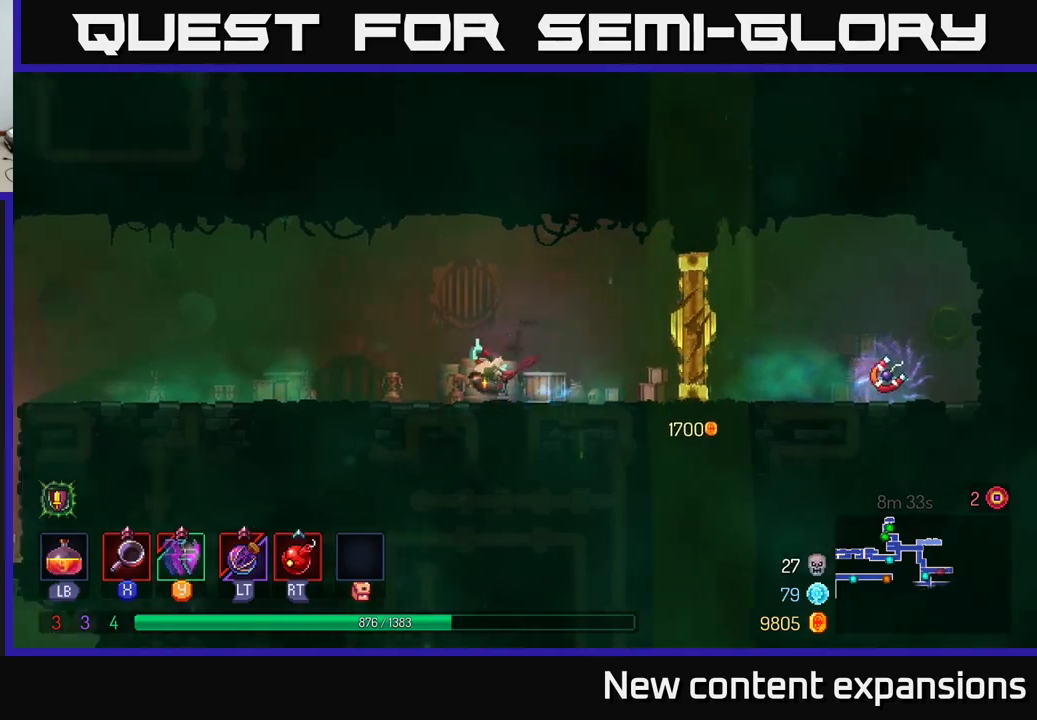
Gameplay with a controller (Xbox layout); each line is a JSON object with the inputs held at the frame after it. "events" lists button and stick changes between this image and that frame as [ms after this image, input, new state], when the widget could be followed in between.
{"buttons": [], "left_stick": "left", "right_stick": "center", "events": [[116, "B", "up"], [300, "A", "down"], [383, "A", "up"]]}
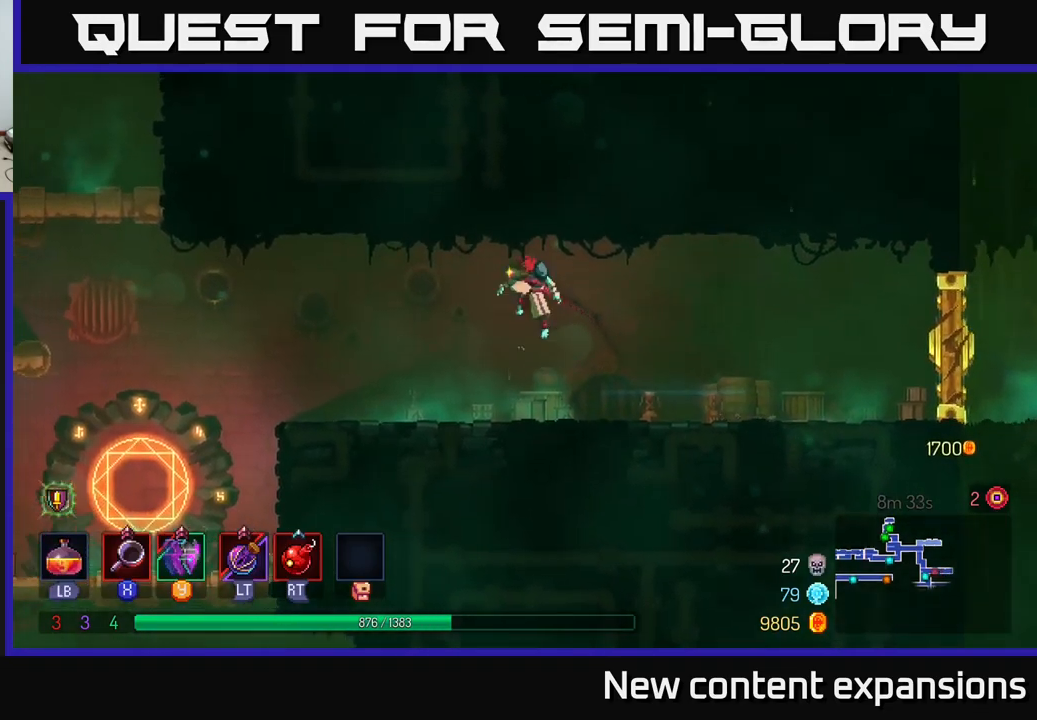
{"buttons": [], "left_stick": "left", "right_stick": "center", "events": []}
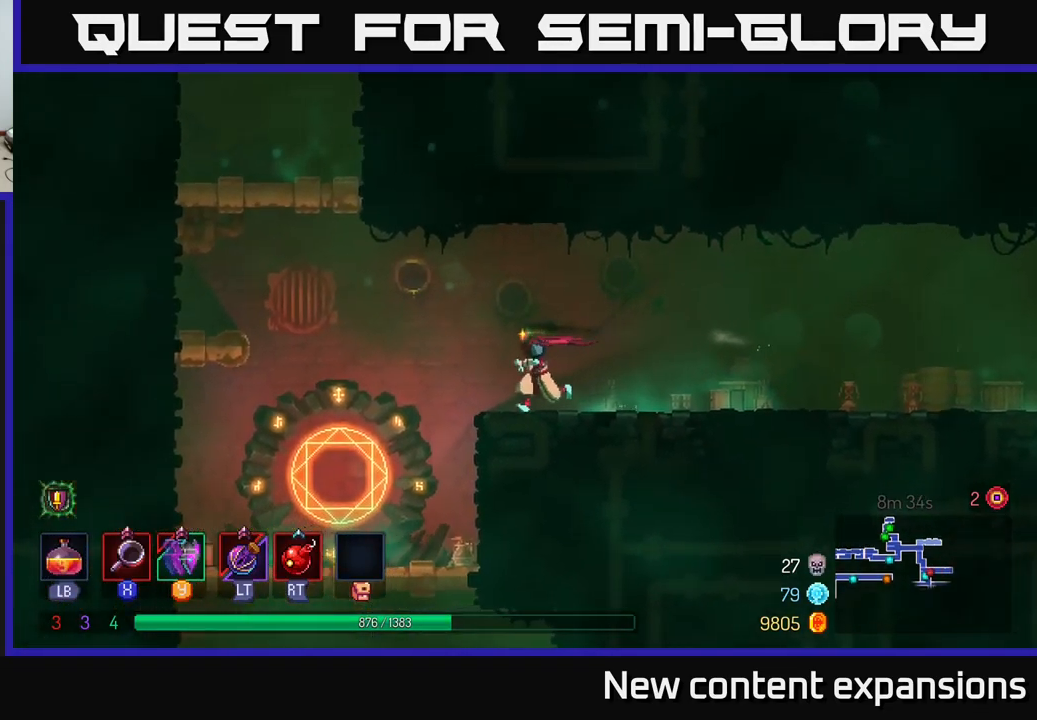
{"buttons": [], "left_stick": "down", "right_stick": "center", "events": [[500, "left_stick", "down"]]}
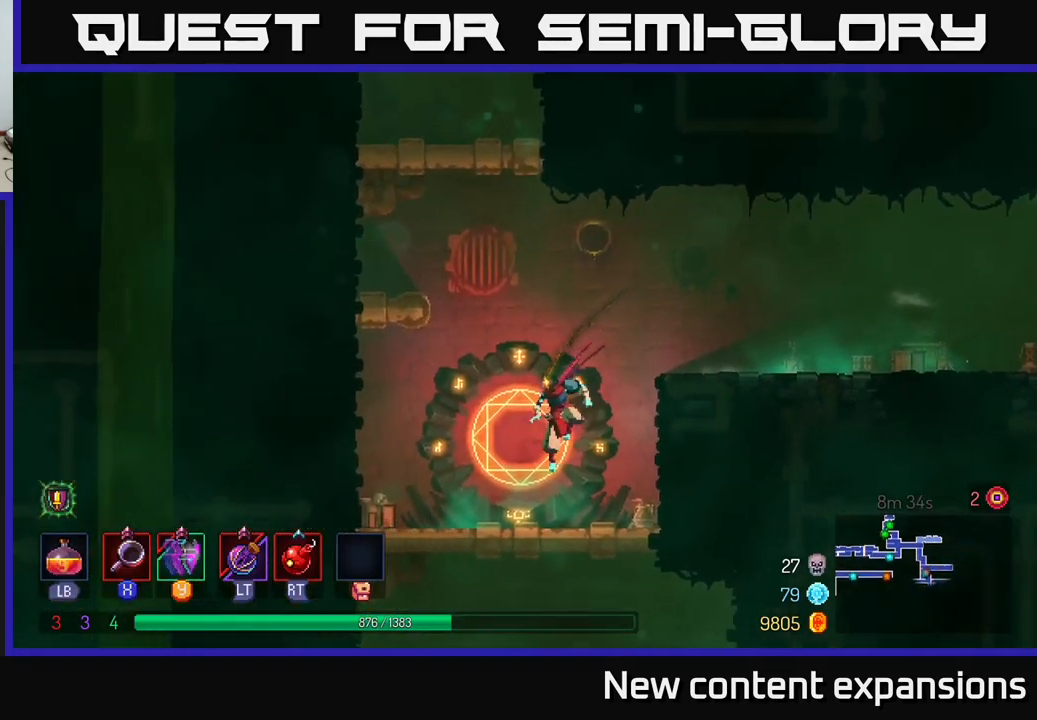
{"buttons": [], "left_stick": "center", "right_stick": "center", "events": [[166, "A", "down"], [216, "A", "up"], [283, "A", "down"], [383, "A", "up"], [466, "left_stick", "center"]]}
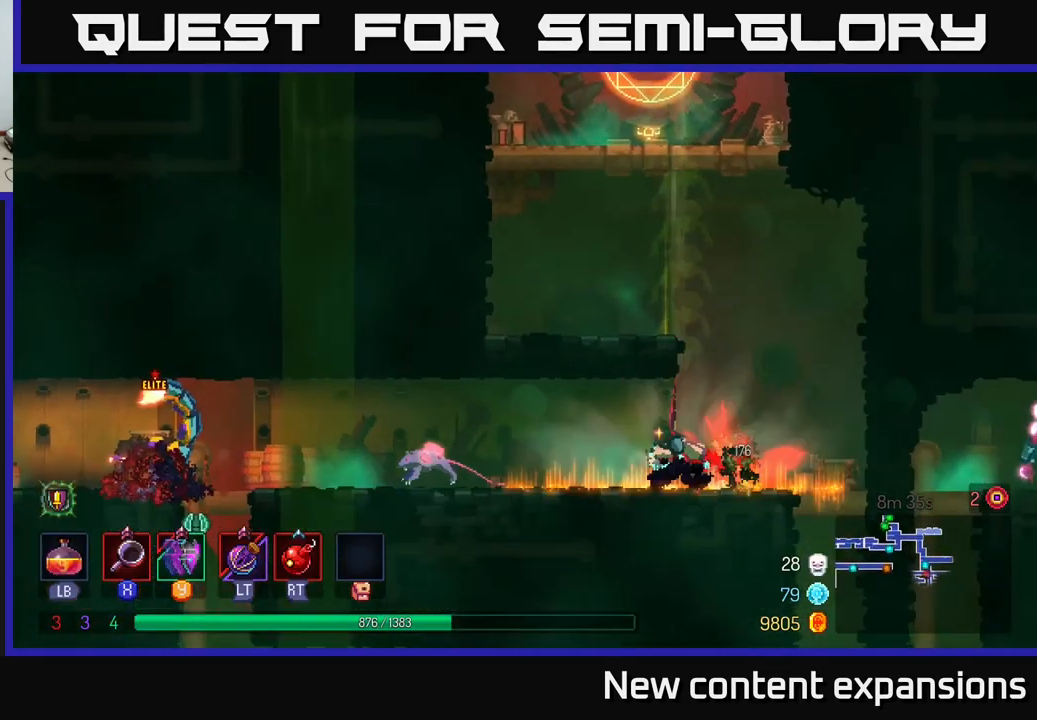
{"buttons": [], "left_stick": "left", "right_stick": "center", "events": [[50, "B", "down"], [66, "left_stick", "right"], [133, "B", "up"], [366, "left_stick", "left"]]}
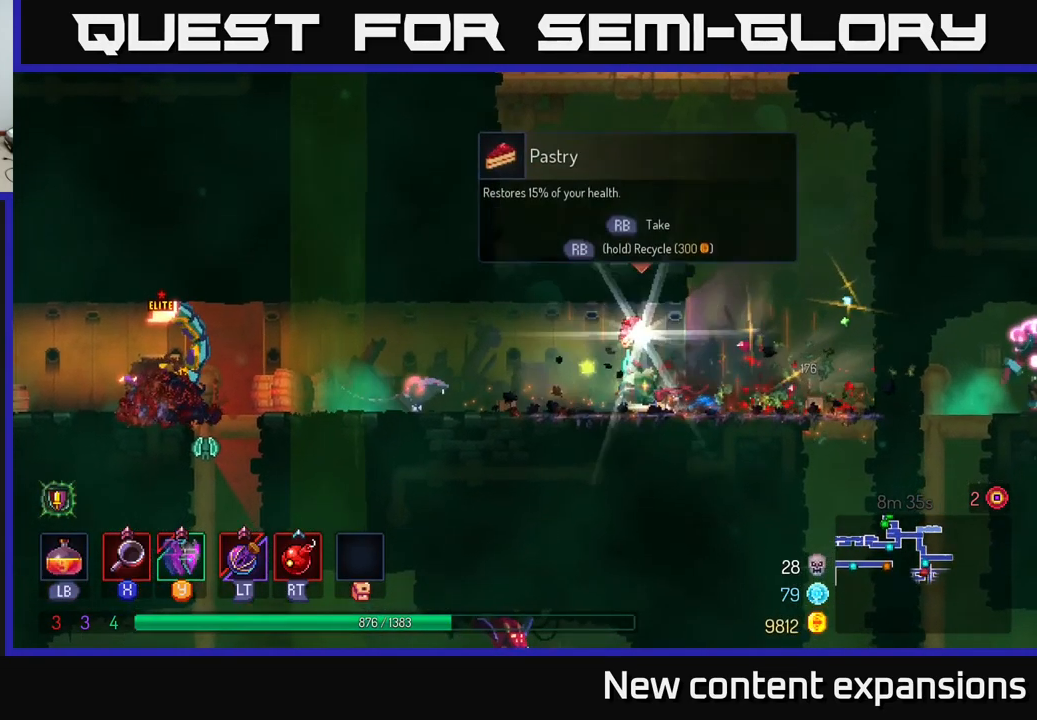
{"buttons": [], "left_stick": "center", "right_stick": "center", "events": [[250, "X", "down"], [300, "X", "up"], [366, "left_stick", "center"]]}
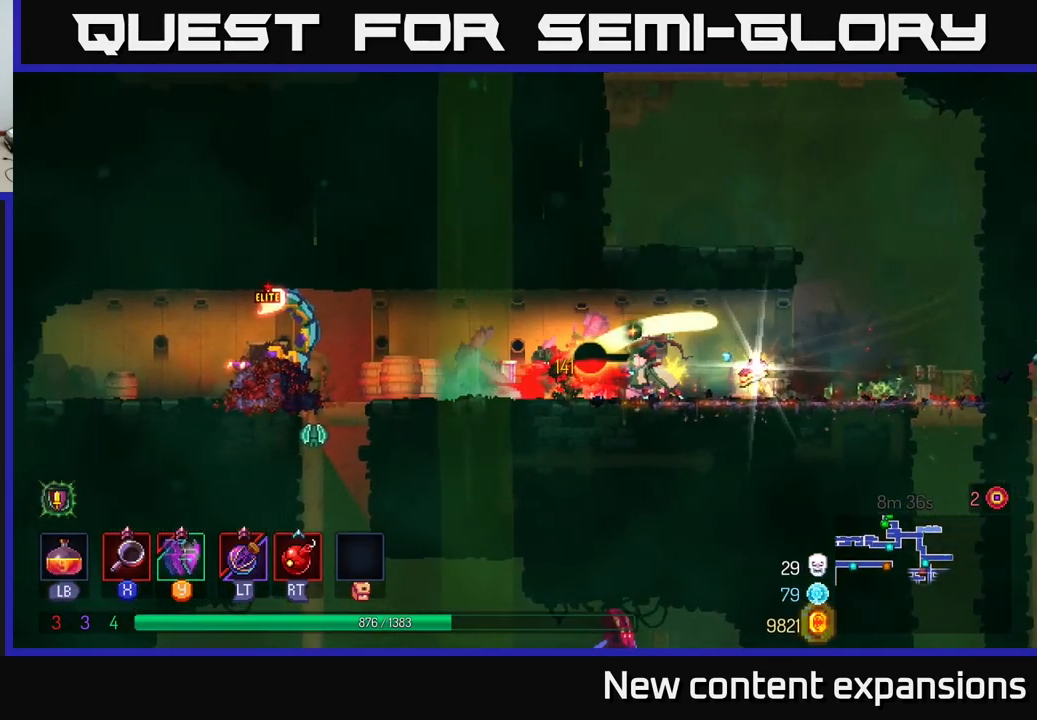
{"buttons": [], "left_stick": "right", "right_stick": "center", "events": [[83, "left_stick", "left"], [200, "left_stick", "right"], [266, "B", "down"], [350, "B", "up"]]}
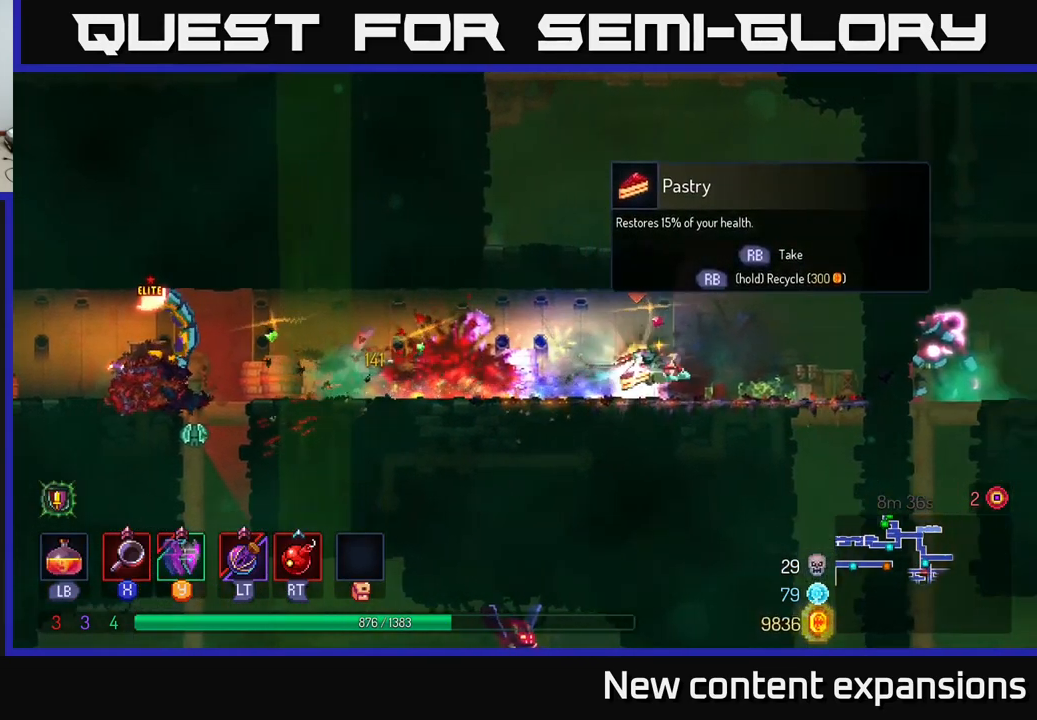
{"buttons": [], "left_stick": "left", "right_stick": "center", "events": [[33, "left_stick", "left"]]}
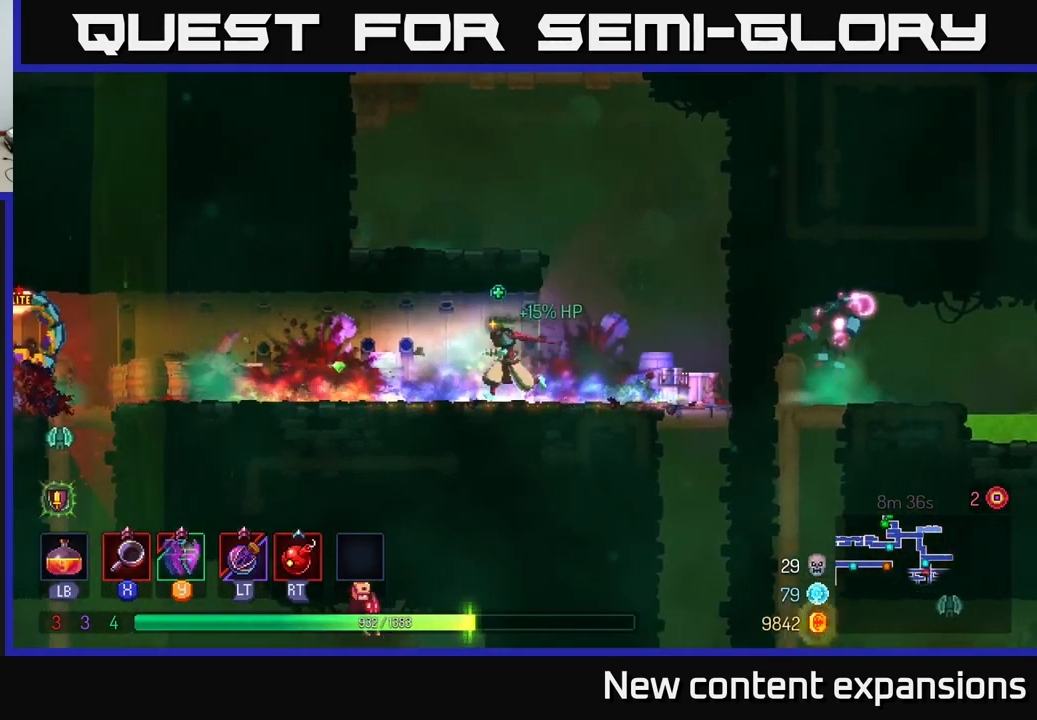
{"buttons": [], "left_stick": "left", "right_stick": "center", "events": []}
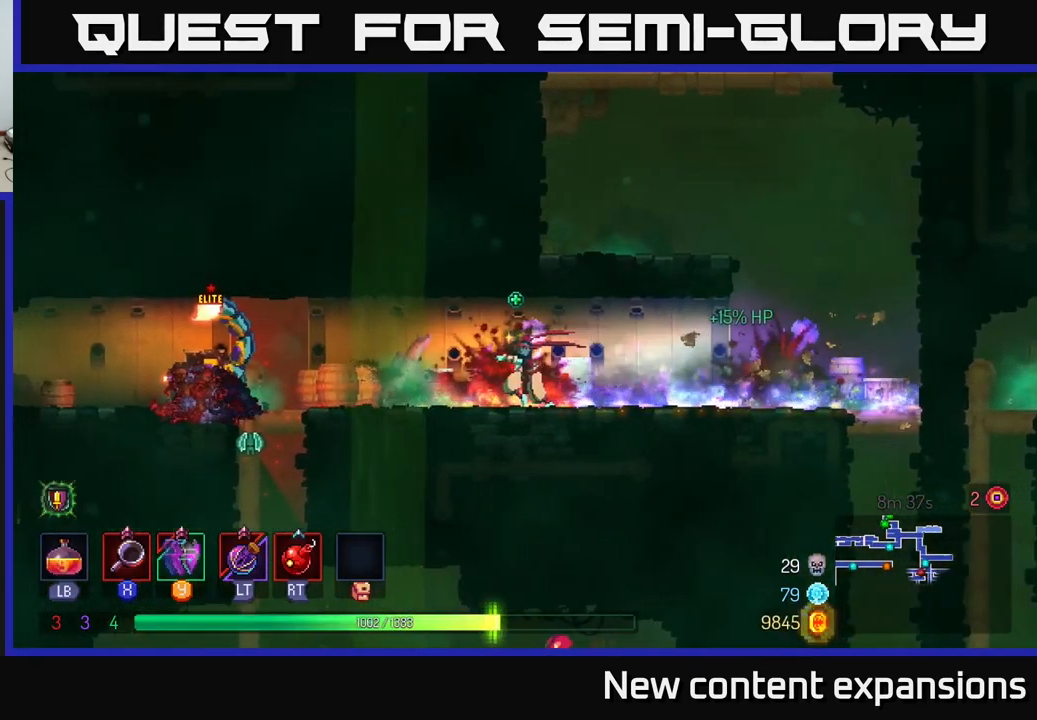
{"buttons": [], "left_stick": "center", "right_stick": "center", "events": [[66, "B", "down"], [250, "B", "up"], [416, "X", "down"], [450, "X", "up"], [483, "left_stick", "center"]]}
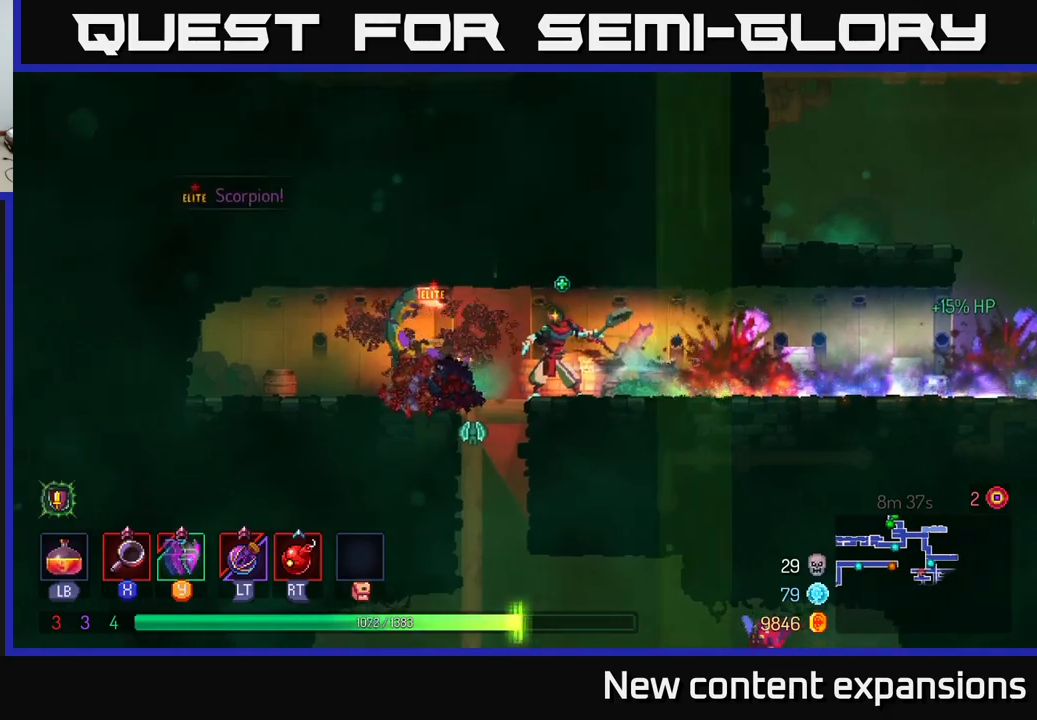
{"buttons": [], "left_stick": "right", "right_stick": "center", "events": [[300, "left_stick", "right"]]}
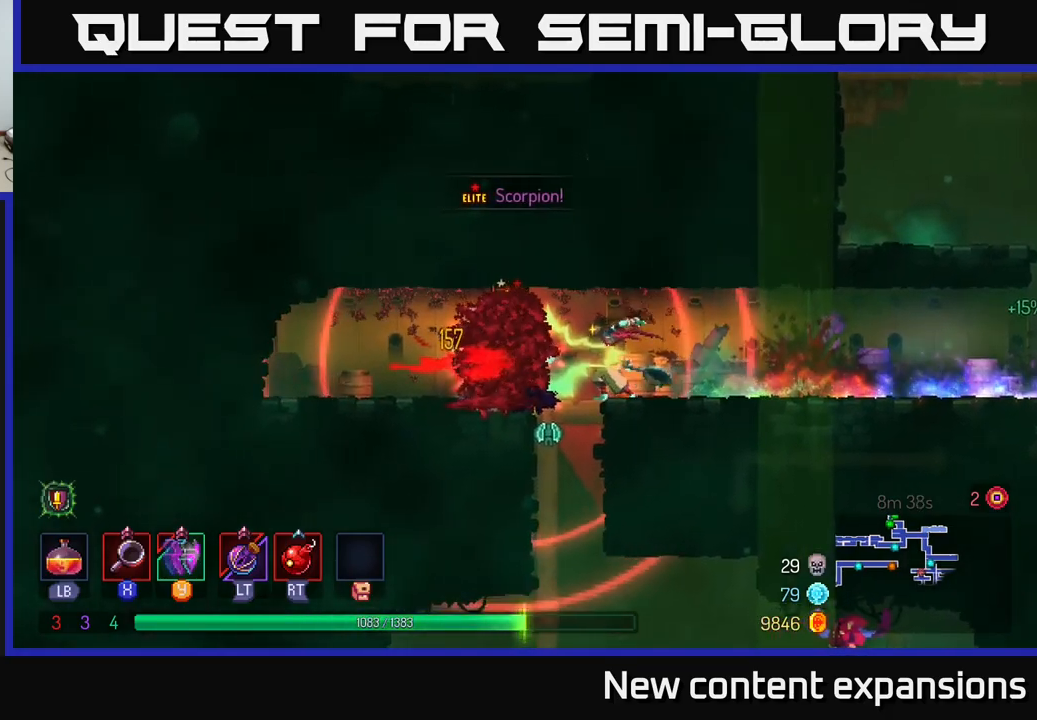
{"buttons": ["L2"], "left_stick": "center", "right_stick": "center", "events": [[283, "left_stick", "left"], [467, "L2", "down"], [483, "left_stick", "center"]]}
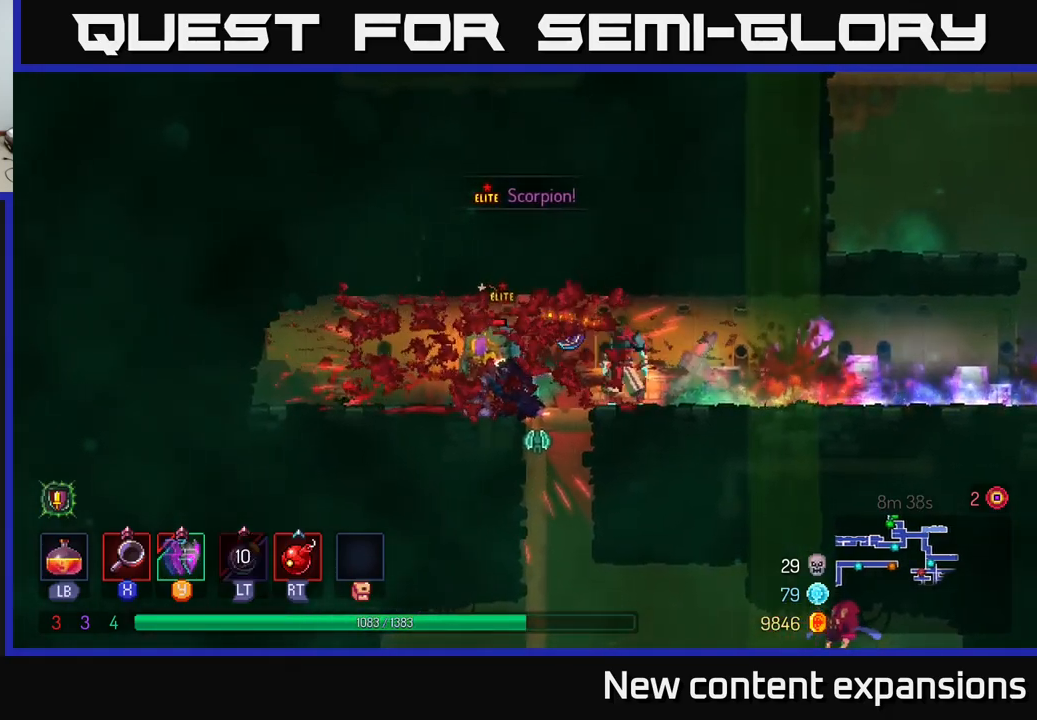
{"buttons": [], "left_stick": "right", "right_stick": "center", "events": [[50, "L2", "up"], [83, "R2", "down"], [150, "R2", "up"], [317, "left_stick", "right"]]}
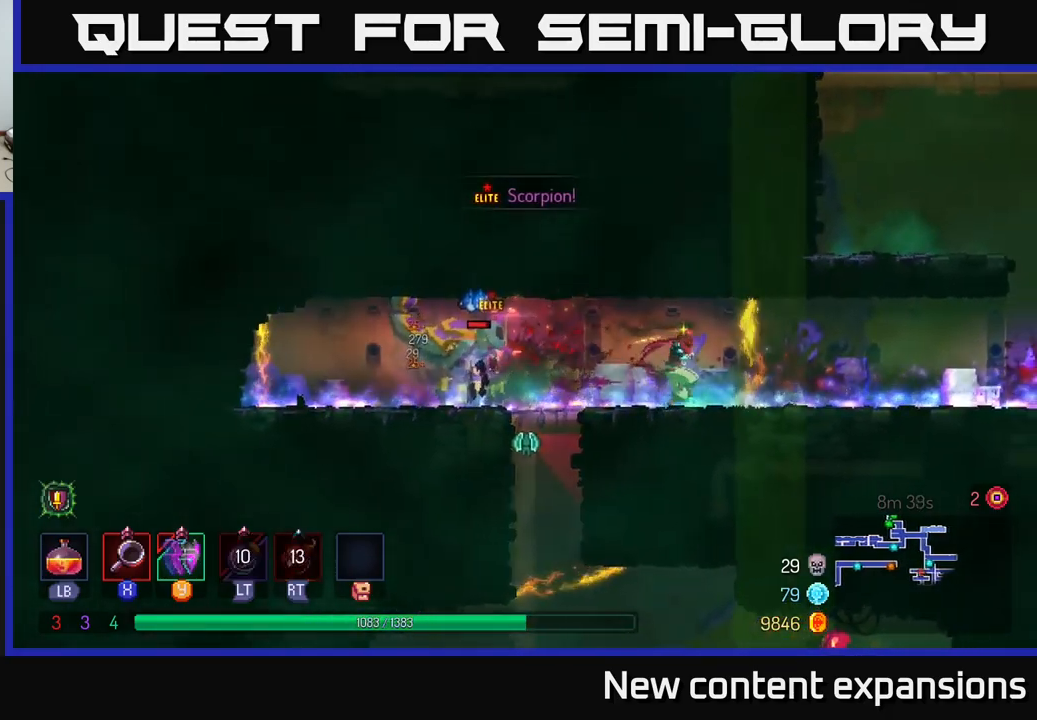
{"buttons": [], "left_stick": "center", "right_stick": "center", "events": [[17, "left_stick", "left"], [267, "X", "down"], [333, "X", "up"], [500, "left_stick", "center"]]}
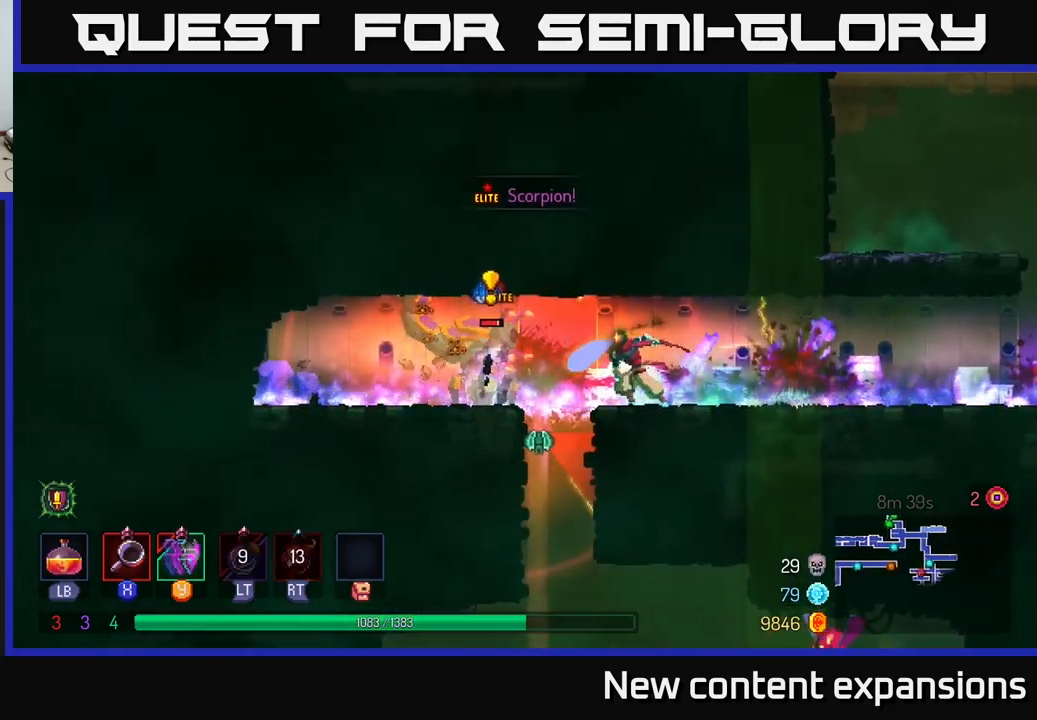
{"buttons": [], "left_stick": "right", "right_stick": "center", "events": [[50, "left_stick", "right"], [133, "B", "down"], [217, "B", "up"], [283, "B", "down"], [383, "B", "up"]]}
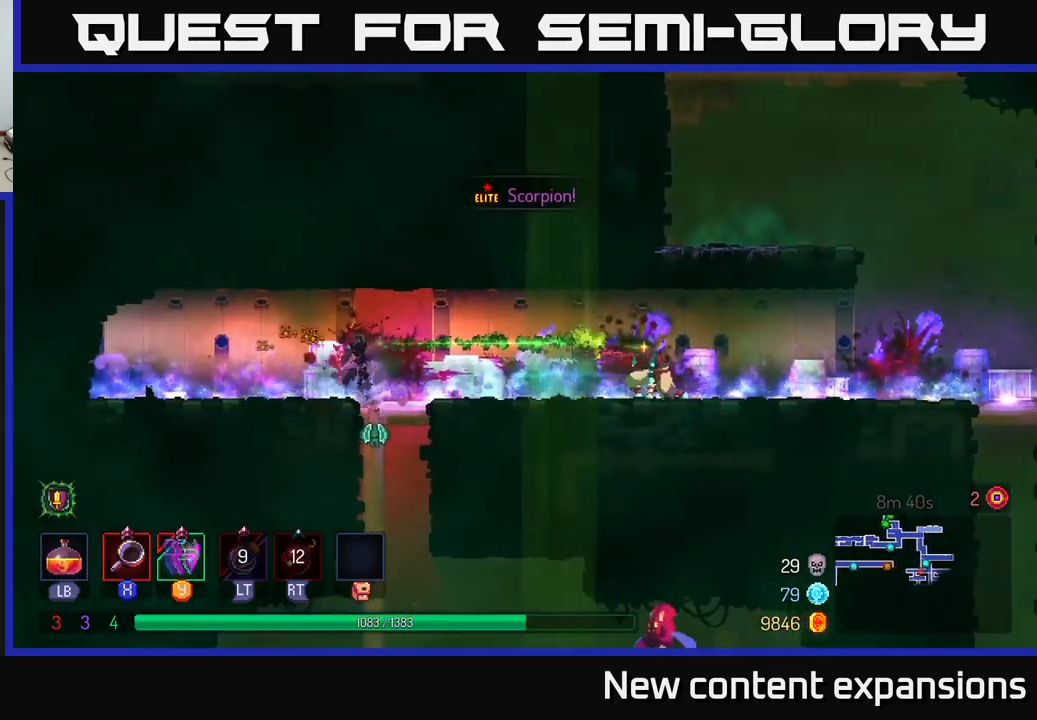
{"buttons": [], "left_stick": "center", "right_stick": "center", "events": [[300, "Y", "down"], [300, "left_stick", "left"], [383, "Y", "up"], [450, "left_stick", "center"]]}
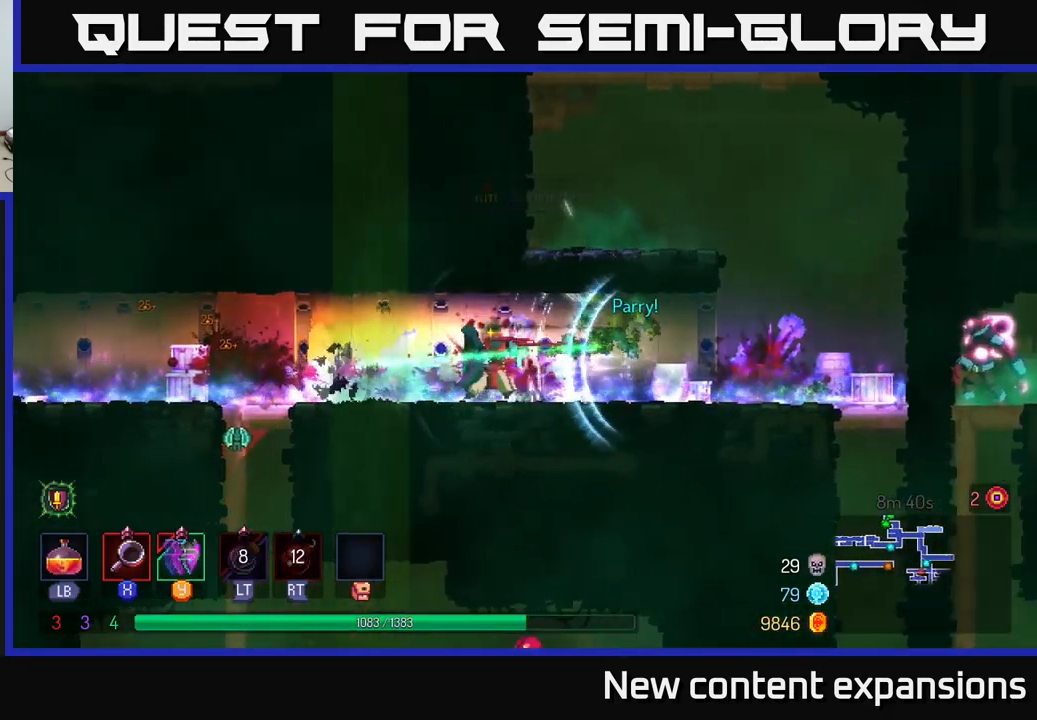
{"buttons": [], "left_stick": "right", "right_stick": "center", "events": [[83, "left_stick", "left"], [283, "left_stick", "center"], [350, "left_stick", "right"]]}
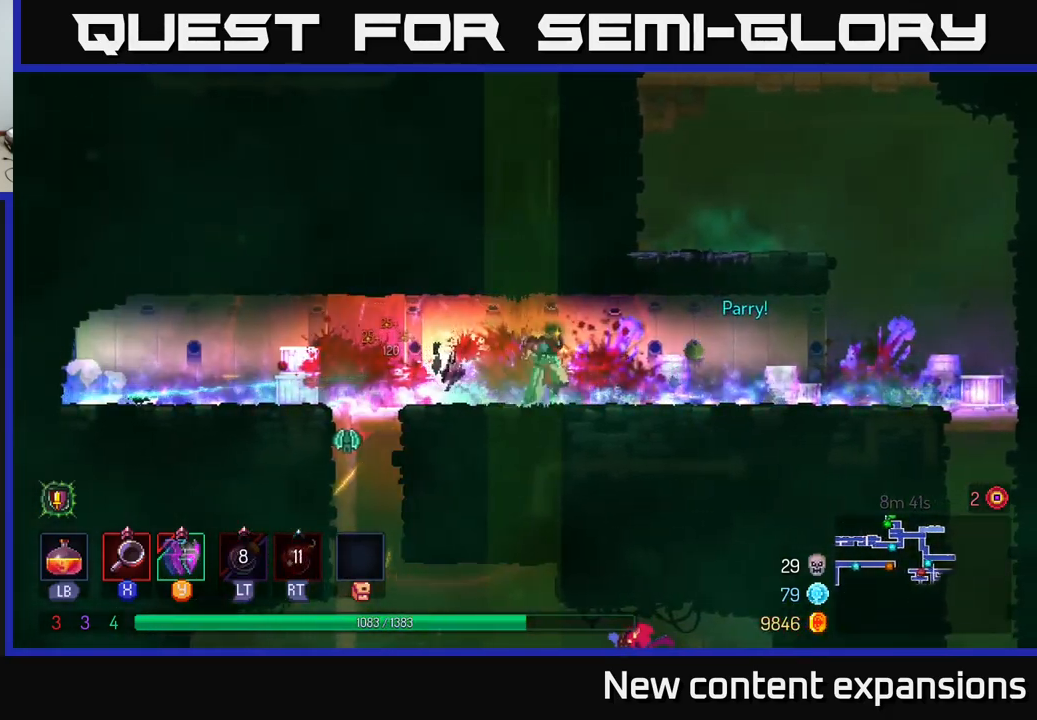
{"buttons": [], "left_stick": "left", "right_stick": "center", "events": [[83, "left_stick", "left"], [167, "Y", "down"], [250, "Y", "up"]]}
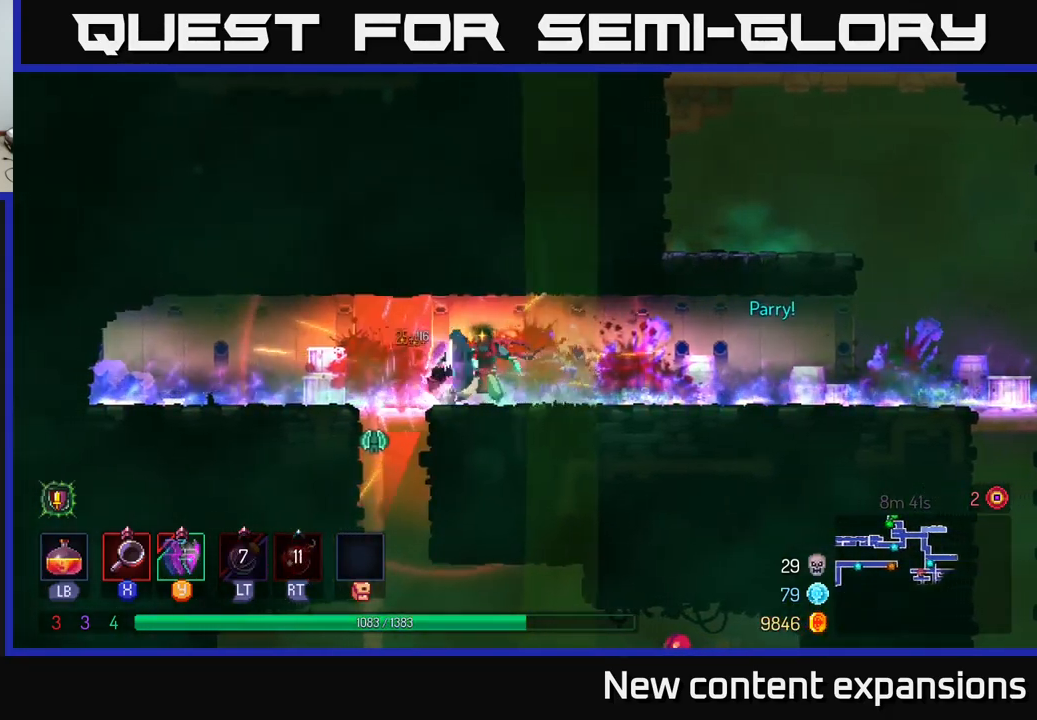
{"buttons": [], "left_stick": "left", "right_stick": "center", "events": [[133, "A", "down"], [183, "A", "up"]]}
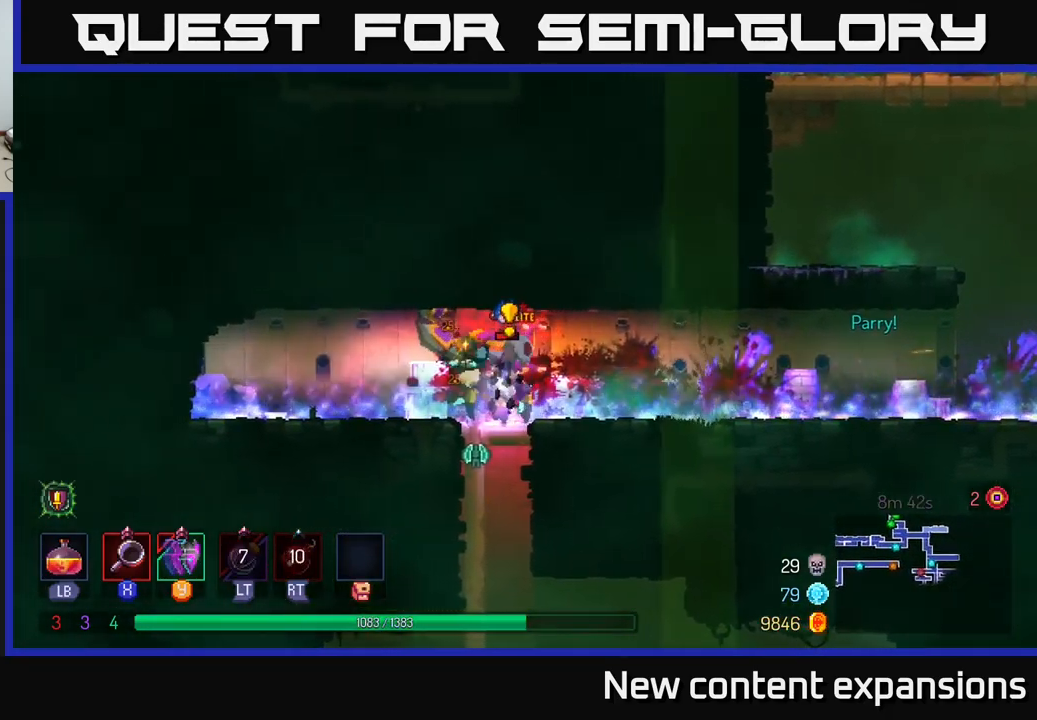
{"buttons": ["X"], "left_stick": "right", "right_stick": "center", "events": [[267, "left_stick", "right"], [483, "X", "down"]]}
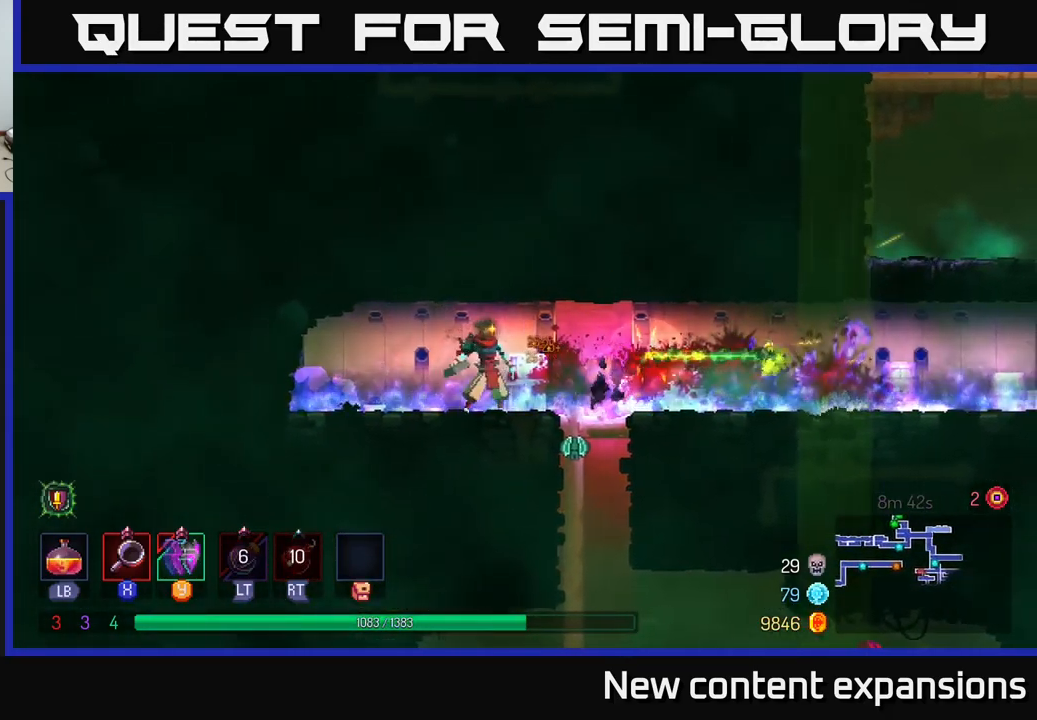
{"buttons": [], "left_stick": "center", "right_stick": "center", "events": [[49, "X", "up"], [99, "left_stick", "center"], [316, "left_stick", "right"], [366, "X", "down"], [466, "X", "up"], [466, "left_stick", "center"]]}
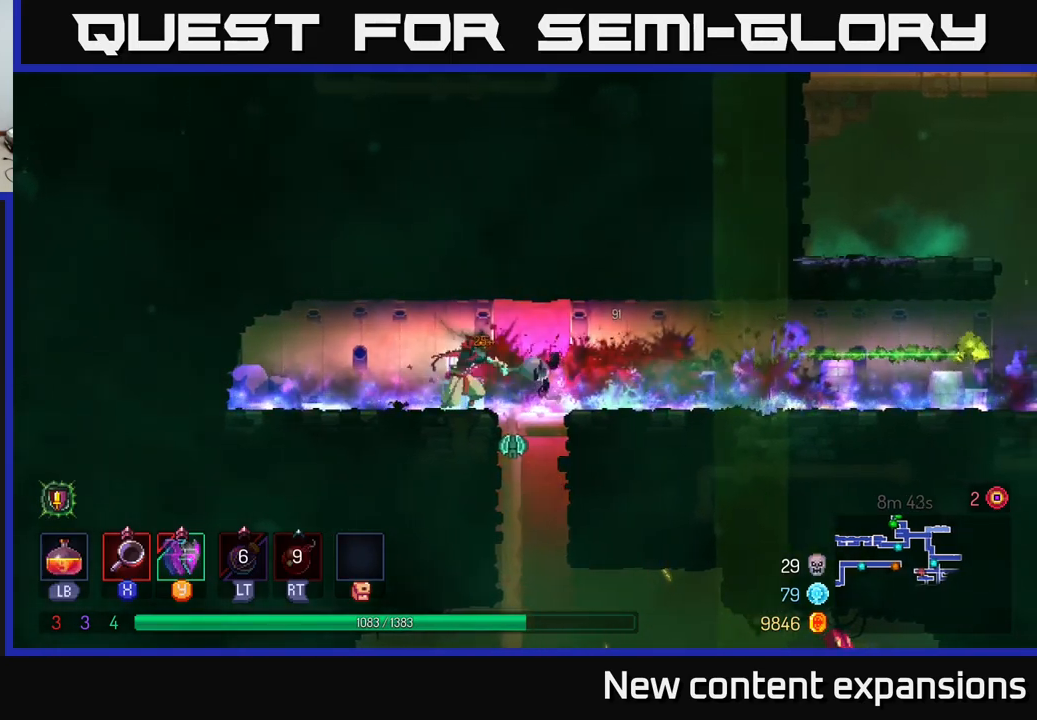
{"buttons": [], "left_stick": "center", "right_stick": "center", "events": [[34, "X", "down"], [117, "X", "up"], [234, "X", "down"], [284, "X", "up"], [367, "X", "down"], [467, "X", "up"]]}
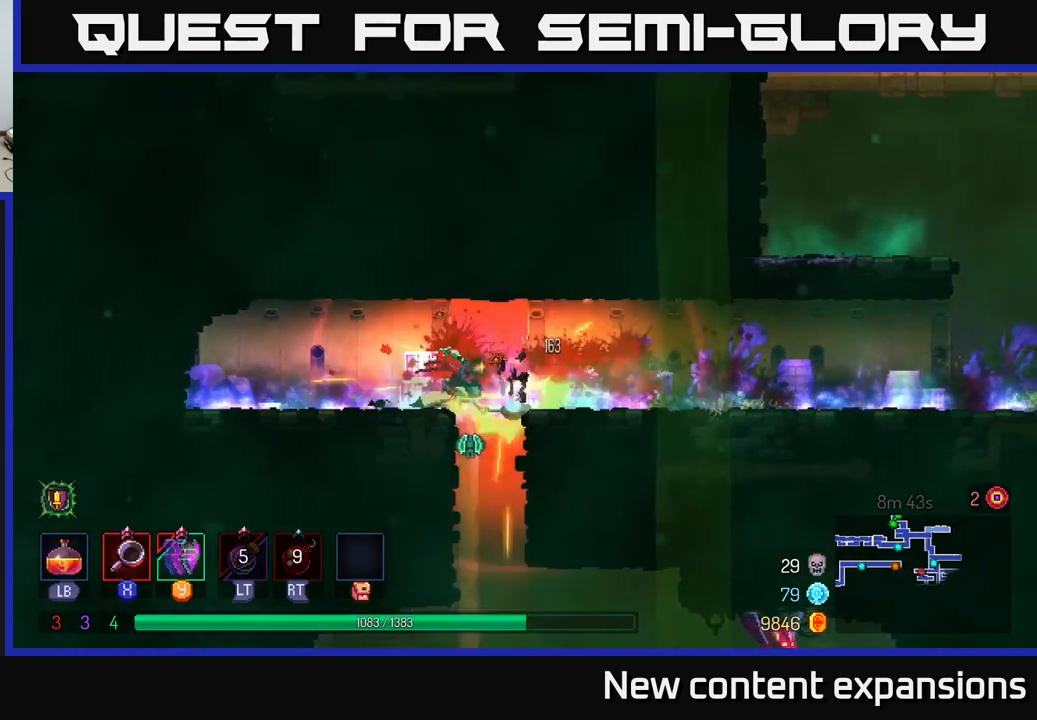
{"buttons": ["X"], "left_stick": "center", "right_stick": "center", "events": [[67, "X", "down"], [167, "X", "up"], [234, "X", "down"], [334, "X", "up"], [417, "X", "down"]]}
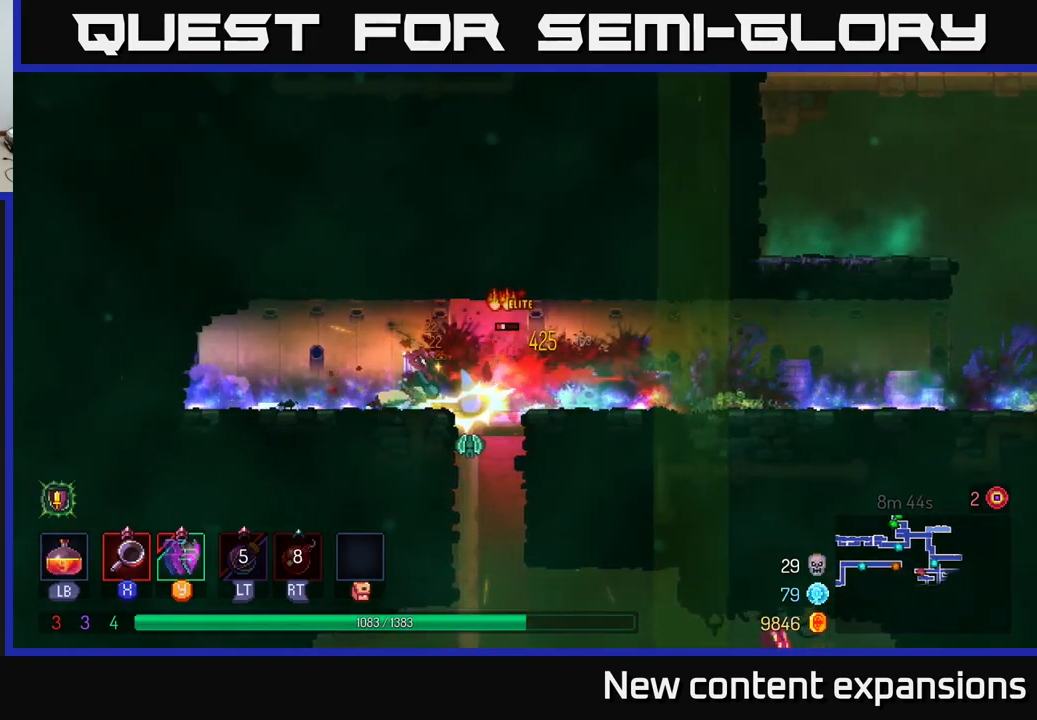
{"buttons": ["X"], "left_stick": "center", "right_stick": "center", "events": [[34, "X", "up"], [84, "X", "down"], [200, "X", "up"], [267, "X", "down"], [384, "X", "up"], [450, "X", "down"]]}
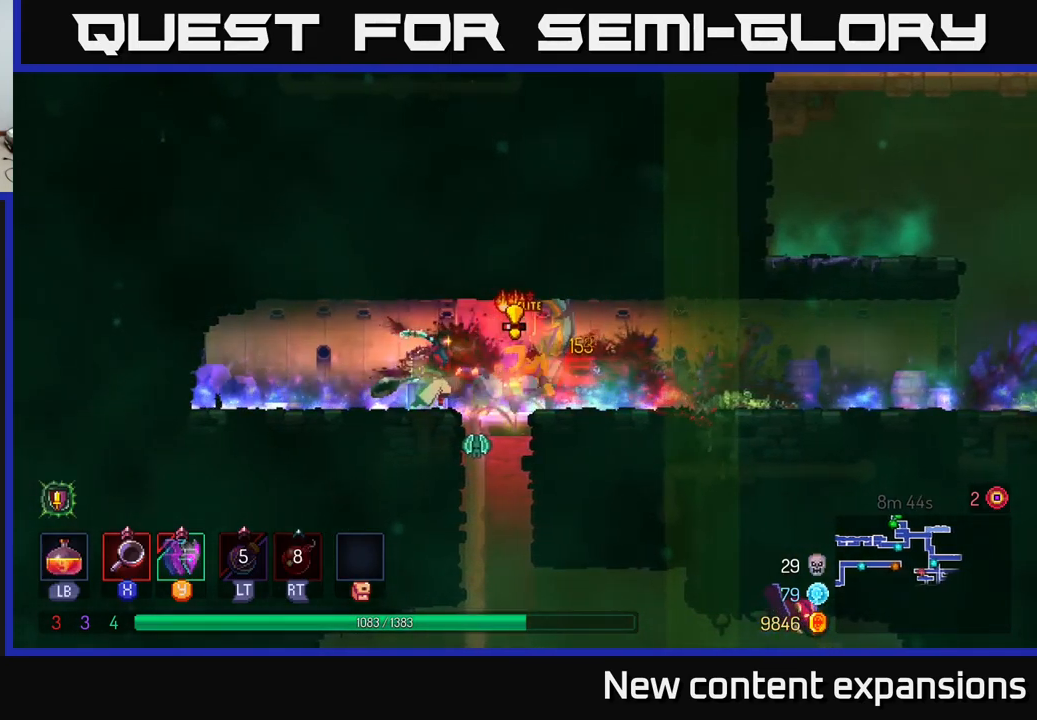
{"buttons": [], "left_stick": "right", "right_stick": "center", "events": [[34, "X", "up"], [84, "left_stick", "right"], [217, "B", "down"], [334, "B", "up"], [417, "B", "down"], [484, "B", "up"]]}
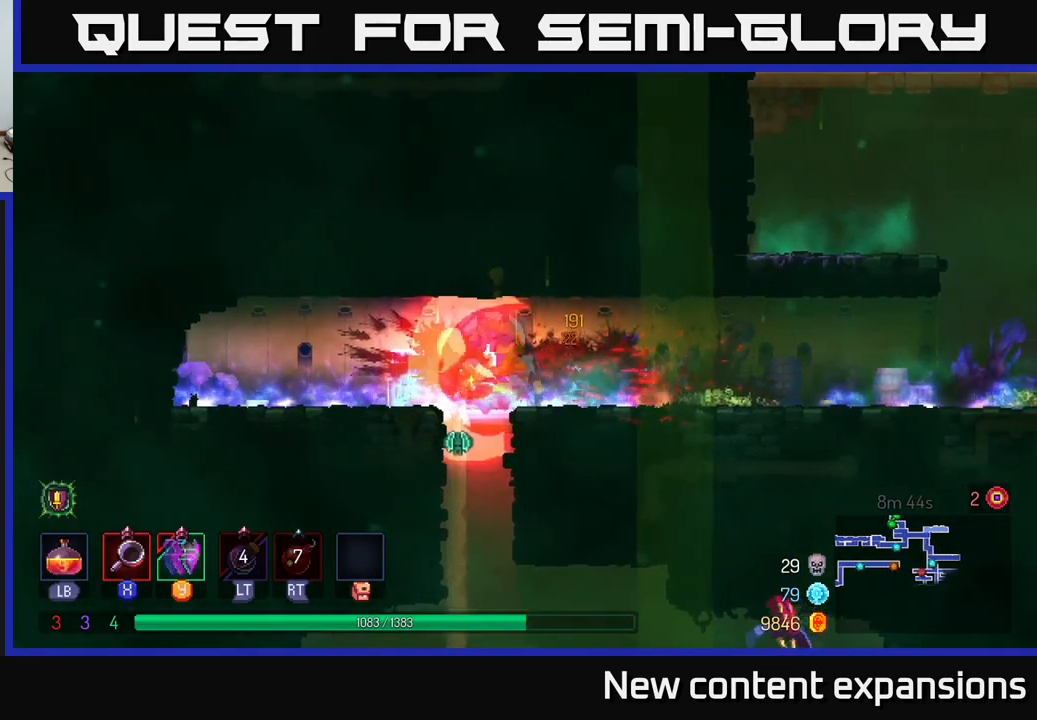
{"buttons": ["X"], "left_stick": "center", "right_stick": "center", "events": [[150, "left_stick", "left"], [200, "X", "down"], [284, "X", "up"], [450, "X", "down"], [484, "left_stick", "center"]]}
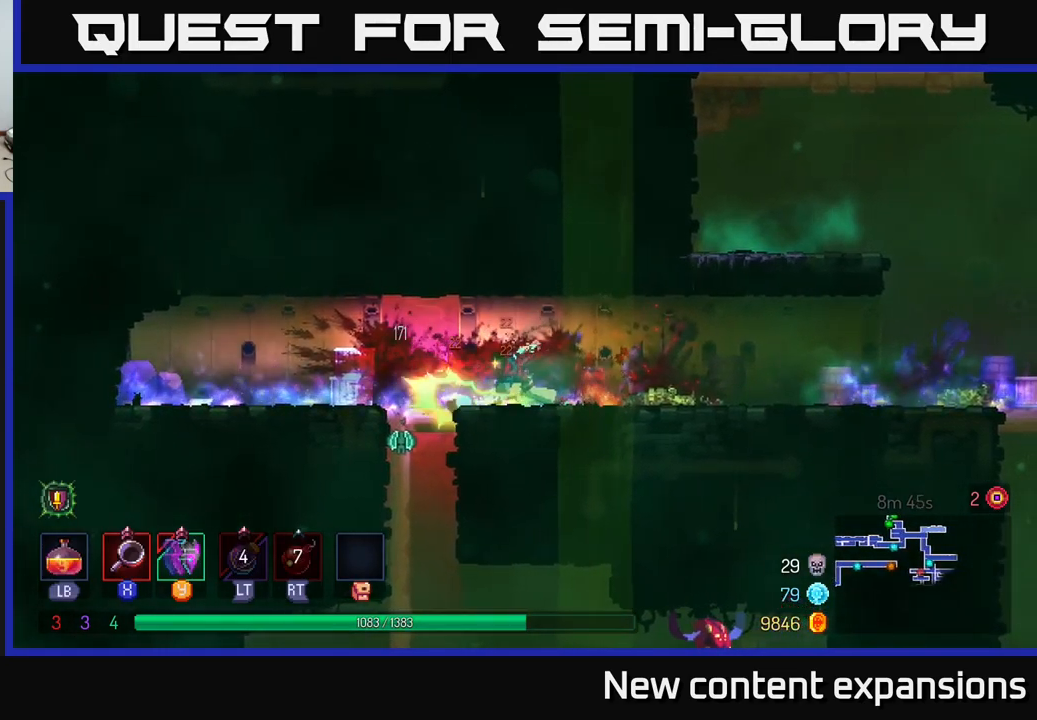
{"buttons": [], "left_stick": "left", "right_stick": "center", "events": [[17, "X", "up"], [134, "X", "down"], [167, "left_stick", "left"], [217, "X", "up"], [284, "X", "down"], [384, "X", "up"]]}
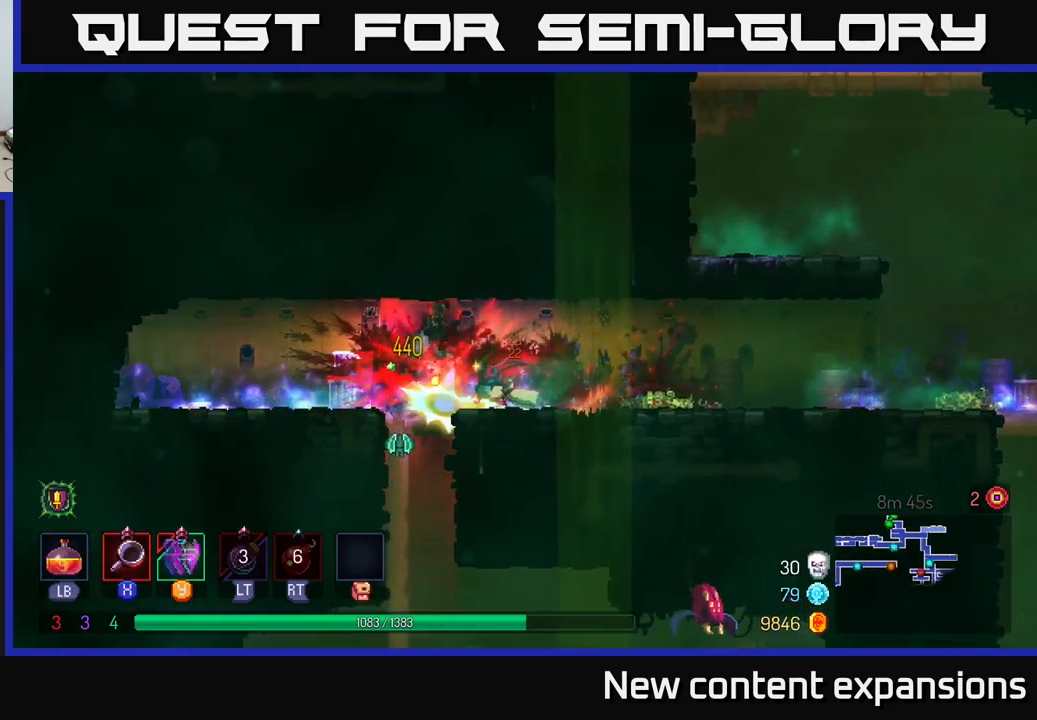
{"buttons": [], "left_stick": "left", "right_stick": "center", "events": [[167, "left_stick", "center"], [317, "left_stick", "left"]]}
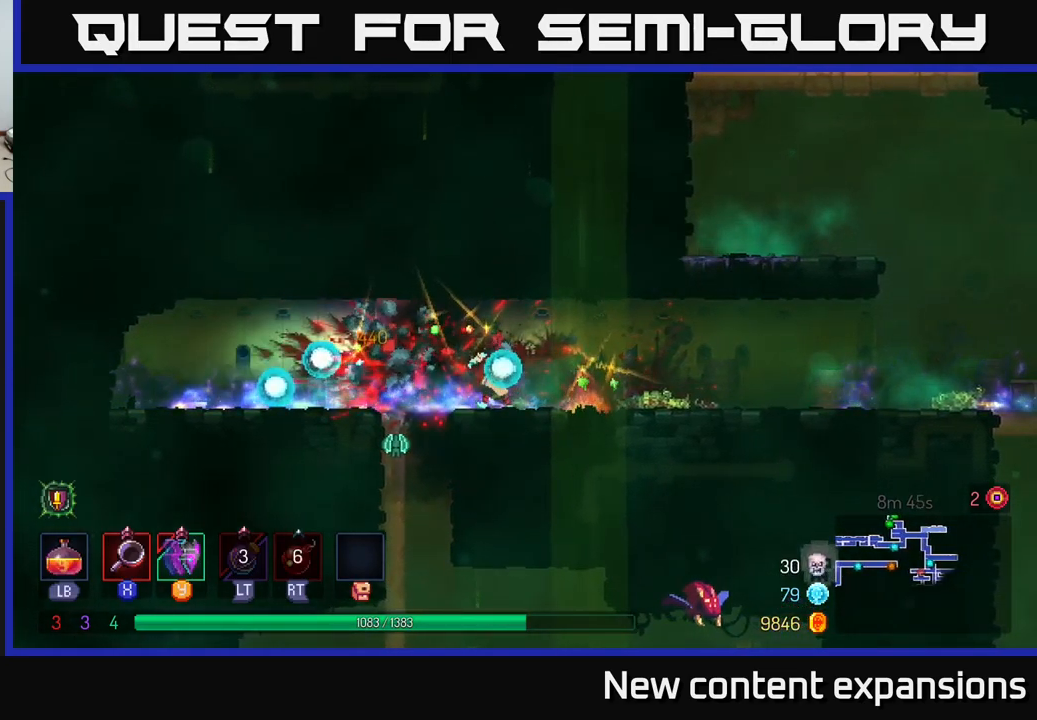
{"buttons": [], "left_stick": "left", "right_stick": "center", "events": [[34, "left_stick", "center"], [167, "left_stick", "left"]]}
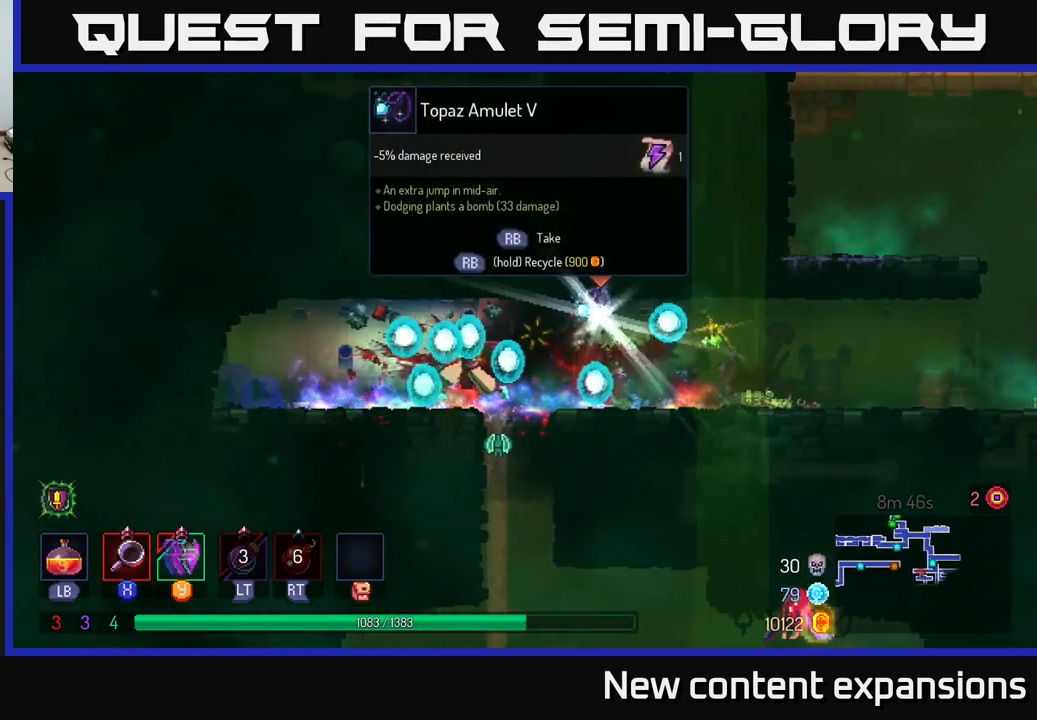
{"buttons": [], "left_stick": "right", "right_stick": "center", "events": [[217, "left_stick", "right"]]}
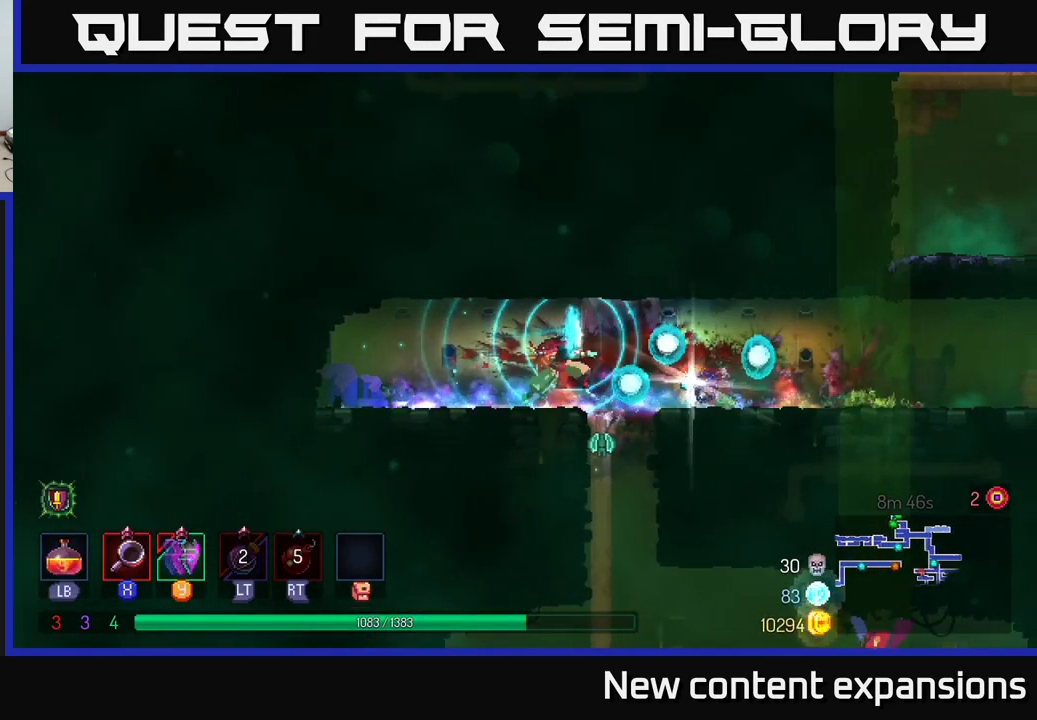
{"buttons": [], "left_stick": "center", "right_stick": "center", "events": [[301, "left_stick", "center"], [384, "R1", "down"], [484, "R1", "up"]]}